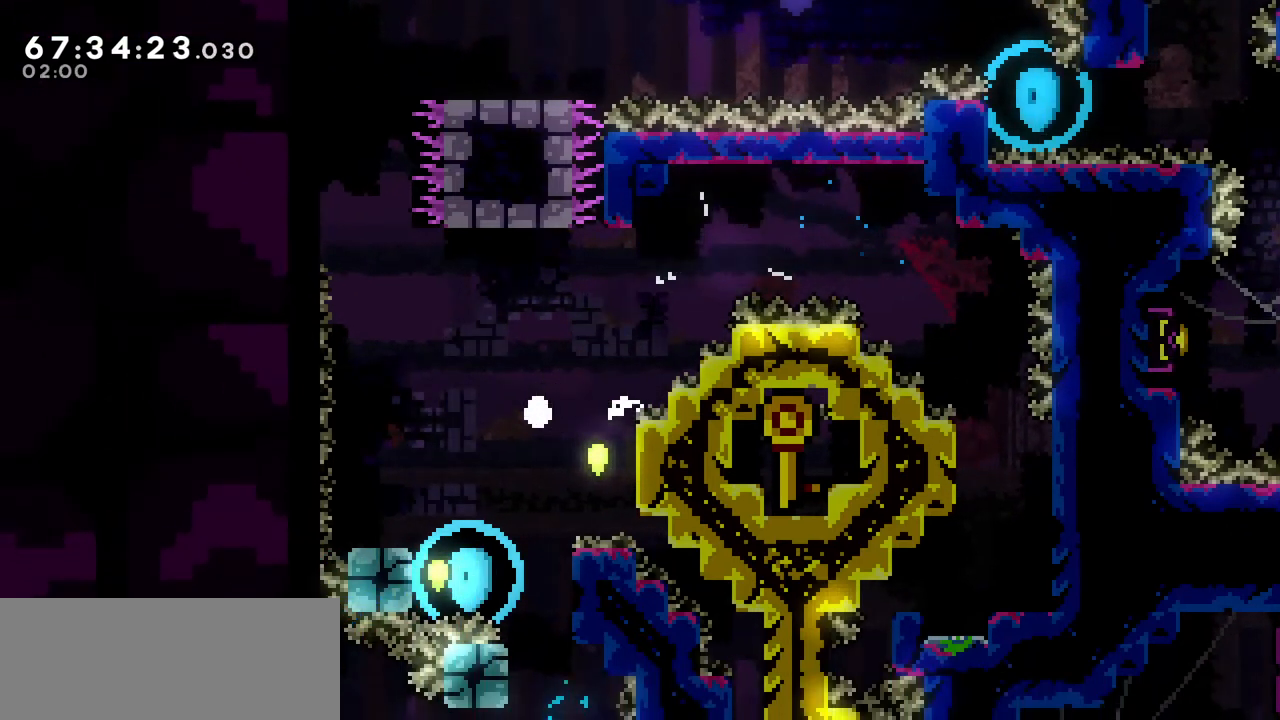
Gameplay with keyboard; each line is a JSON object with the keys held at the frame after it. "events" lists presses ("down") and releases ("up") of "dash", "demo", "down", "grab", "jump", "left", "right" and "up" between this image and that frame as [ms after this image, input, new state], when the widget could be followed in between. No other keys are recorded. Mouse input is not recorded. Key names are as the overlay labels them; some are game actions (e.g. jump) rather than physical keys.
{"keys": [], "events": [[17, "grab", "up"]]}
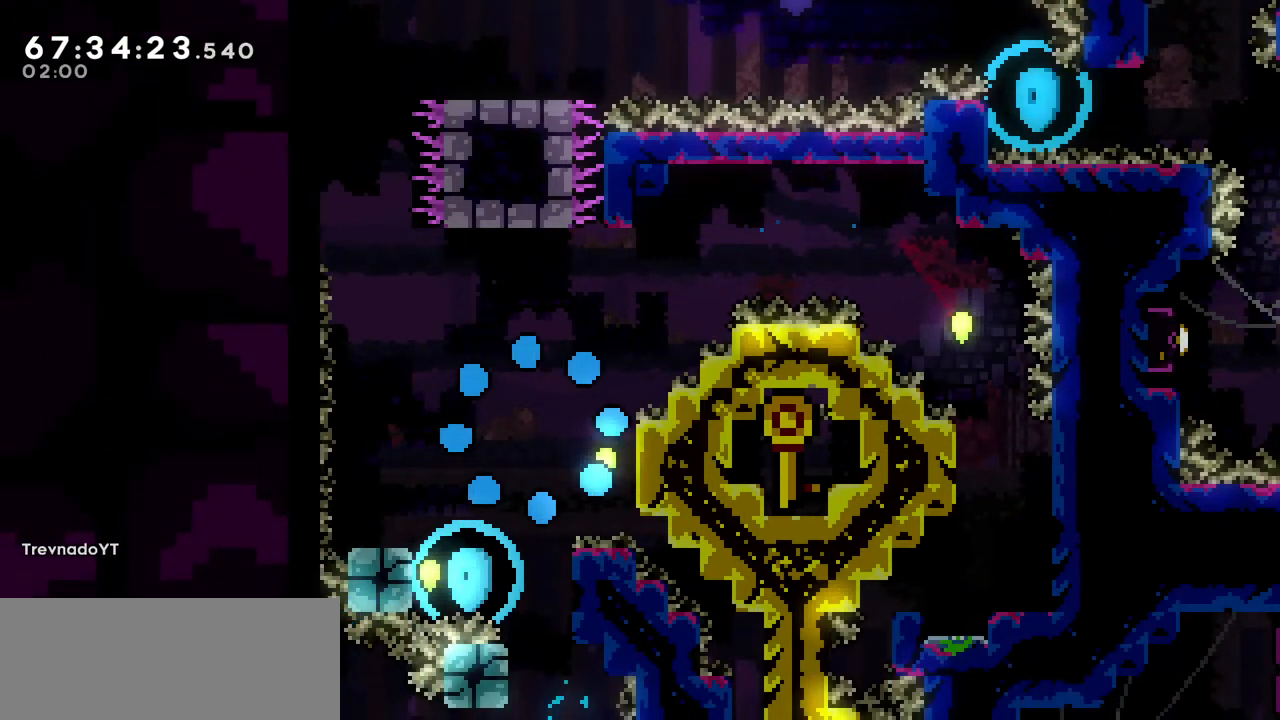
{"keys": [], "events": []}
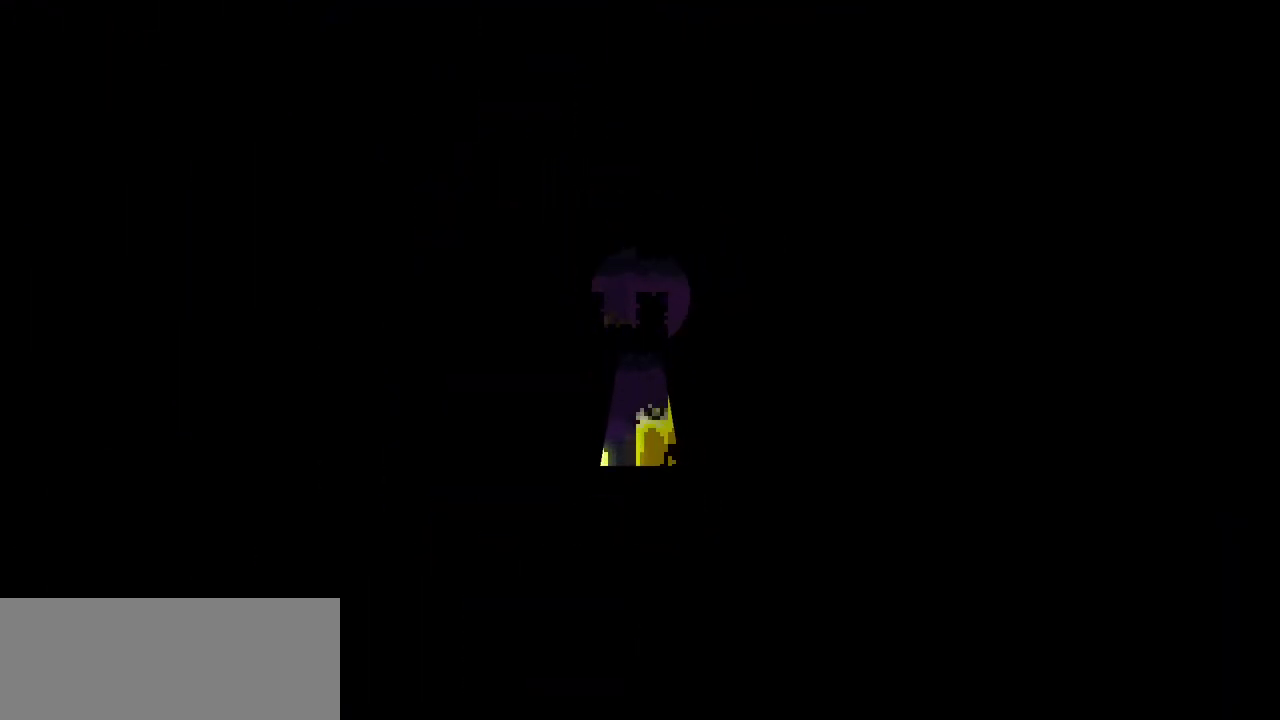
{"keys": [], "events": []}
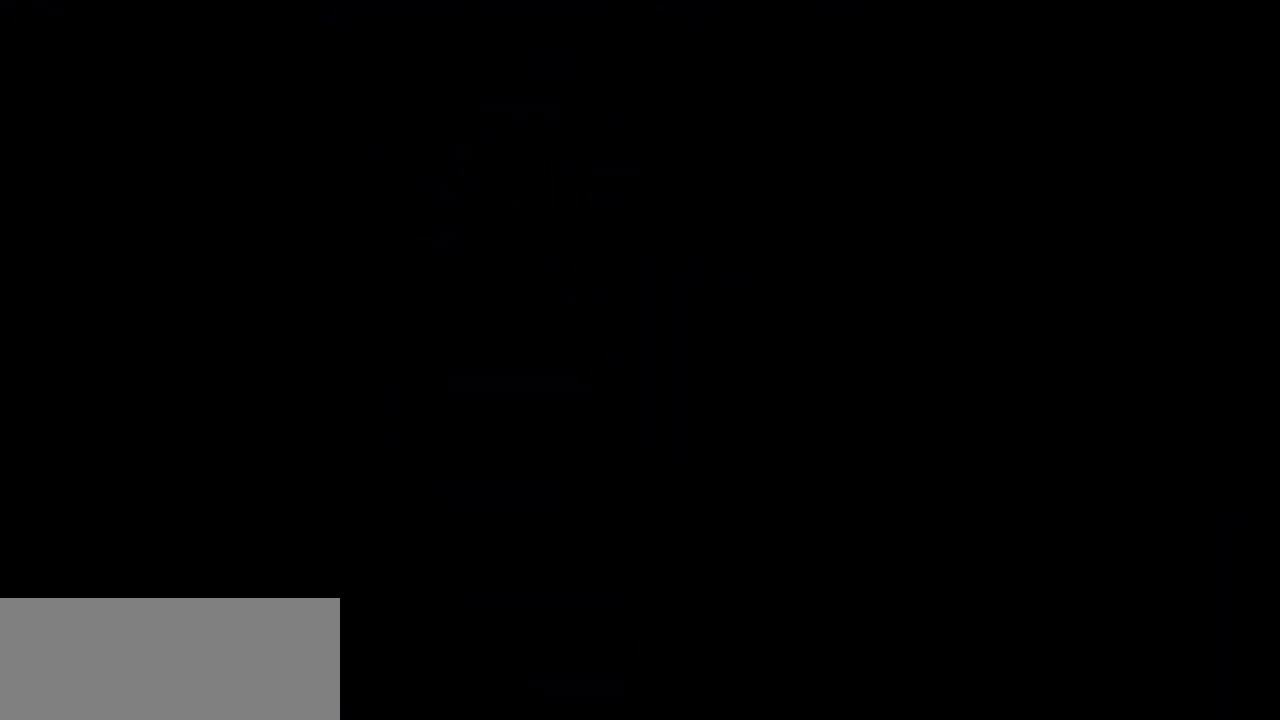
{"keys": [], "events": []}
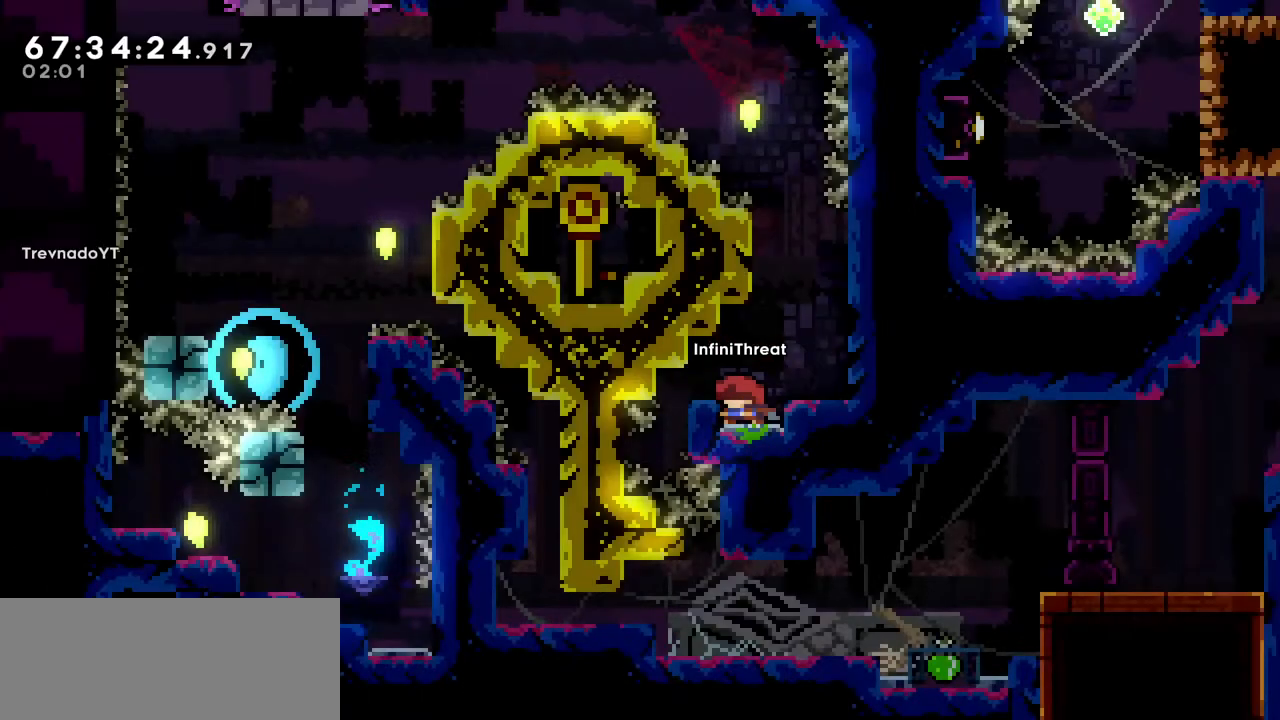
{"keys": ["right"], "events": [[267, "jump", "down"], [267, "right", "down"], [450, "jump", "up"]]}
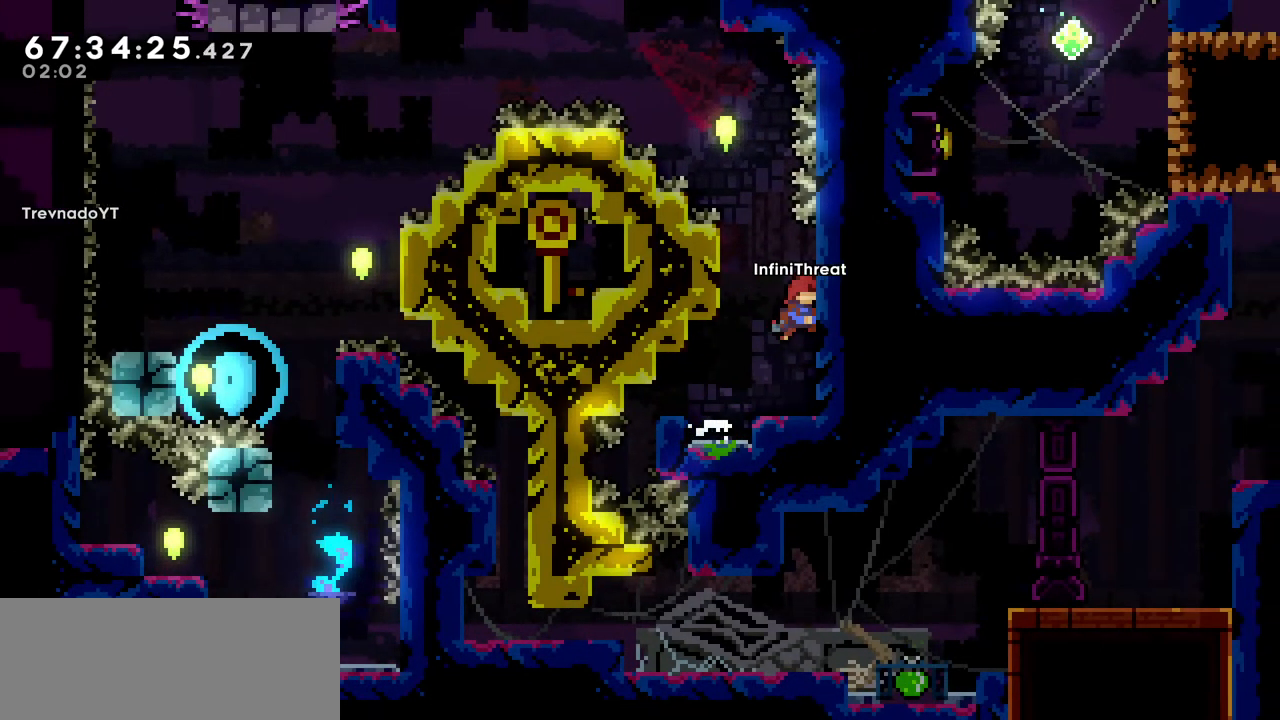
{"keys": ["grab", "up"], "events": [[33, "left", "down"], [50, "jump", "down"], [50, "right", "up"], [150, "jump", "up"], [200, "grab", "down"], [283, "up", "down"], [383, "left", "up"]]}
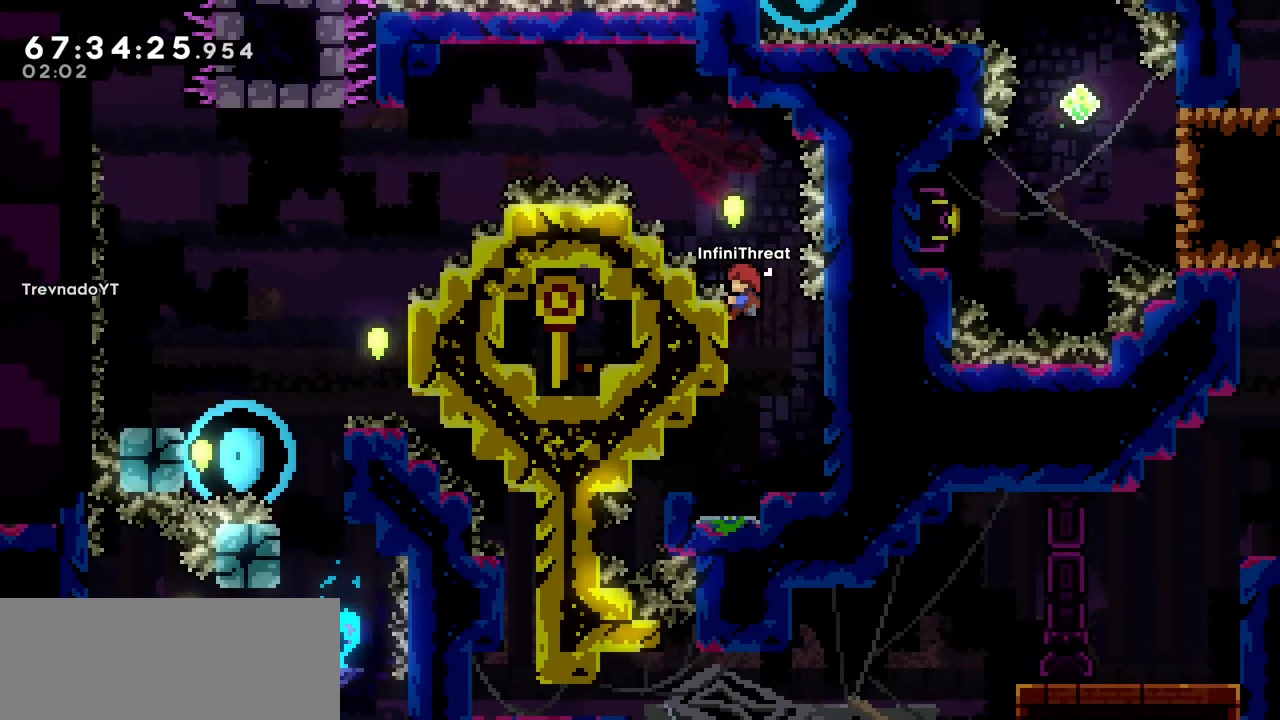
{"keys": ["jump", "left"], "events": [[200, "up", "up"], [300, "jump", "down"], [300, "left", "down"], [350, "grab", "up"]]}
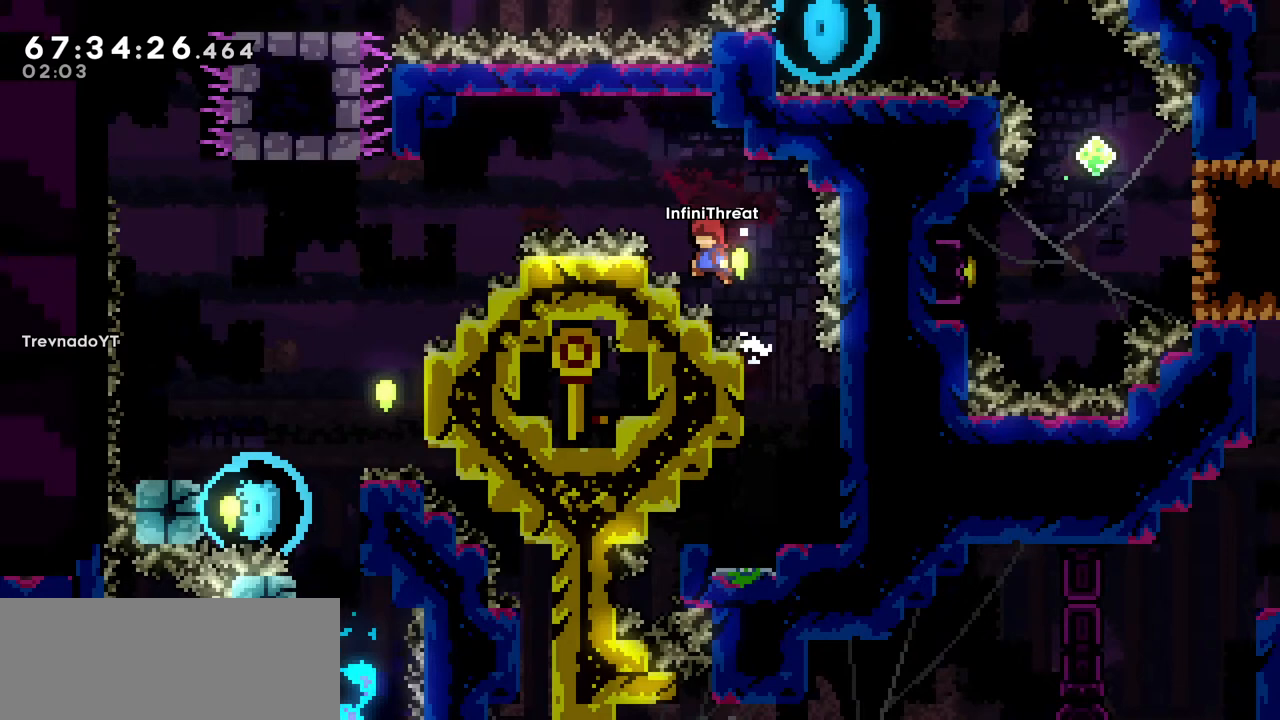
{"keys": ["left"], "events": [[67, "up", "down"], [117, "dash", "down"], [117, "jump", "up"], [317, "dash", "up"], [350, "up", "up"]]}
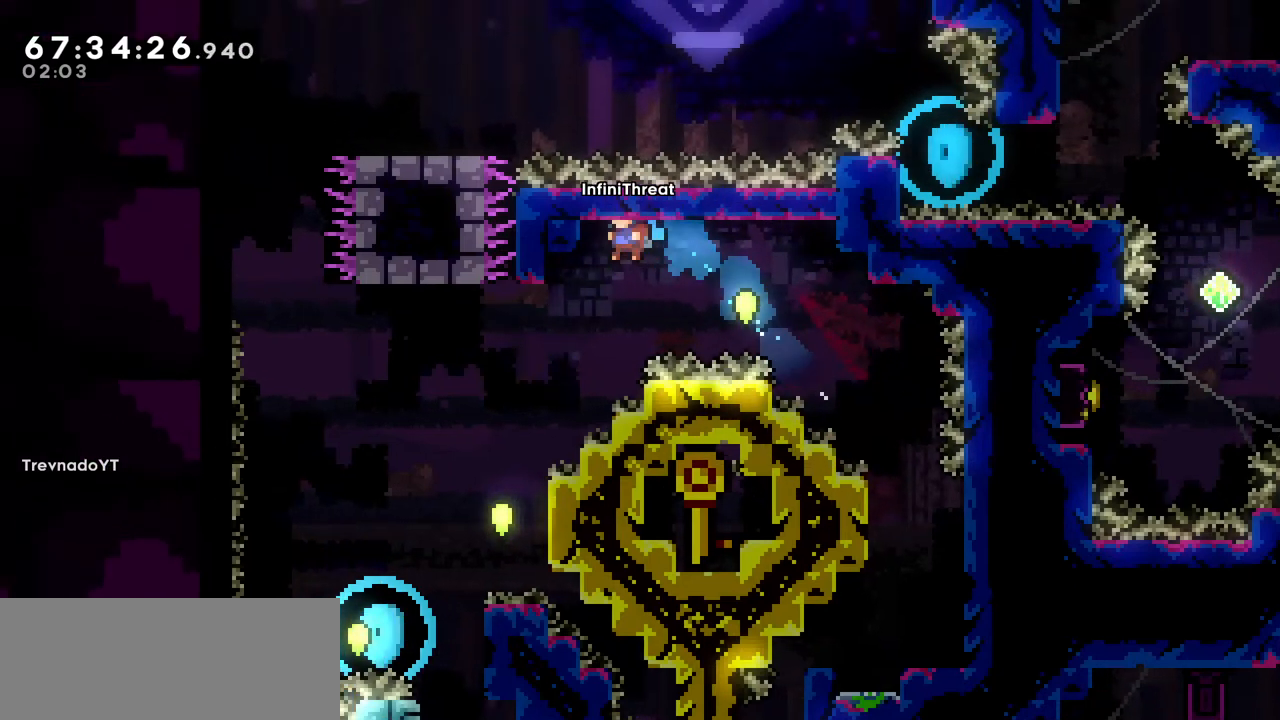
{"keys": [], "events": [[333, "left", "up"]]}
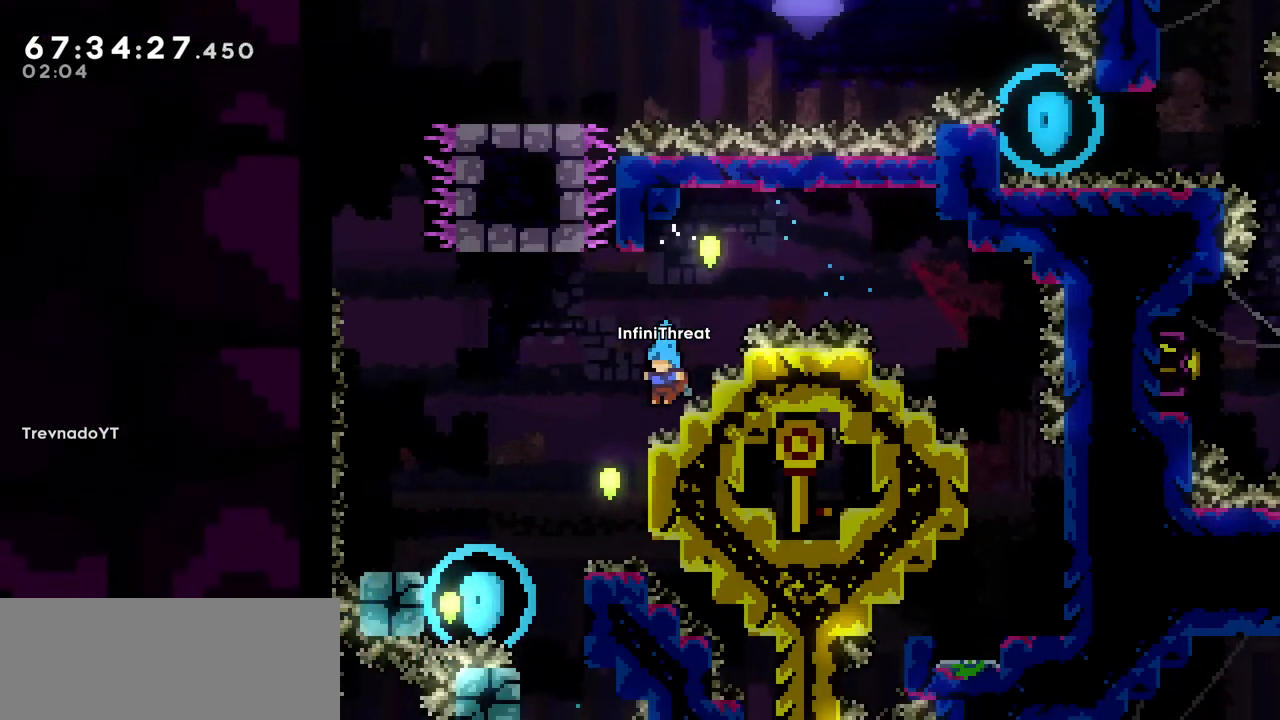
{"keys": [], "events": [[67, "left", "down"], [117, "grab", "down"], [150, "left", "up"], [350, "grab", "up"]]}
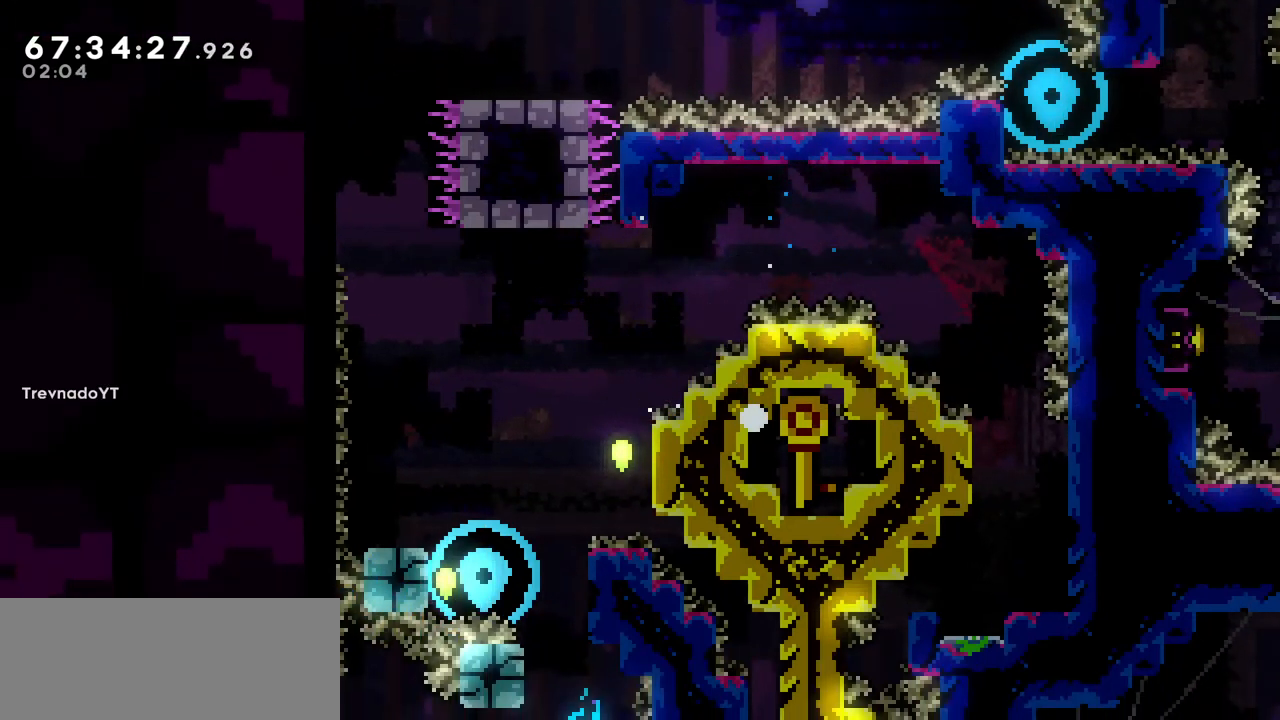
{"keys": [], "events": []}
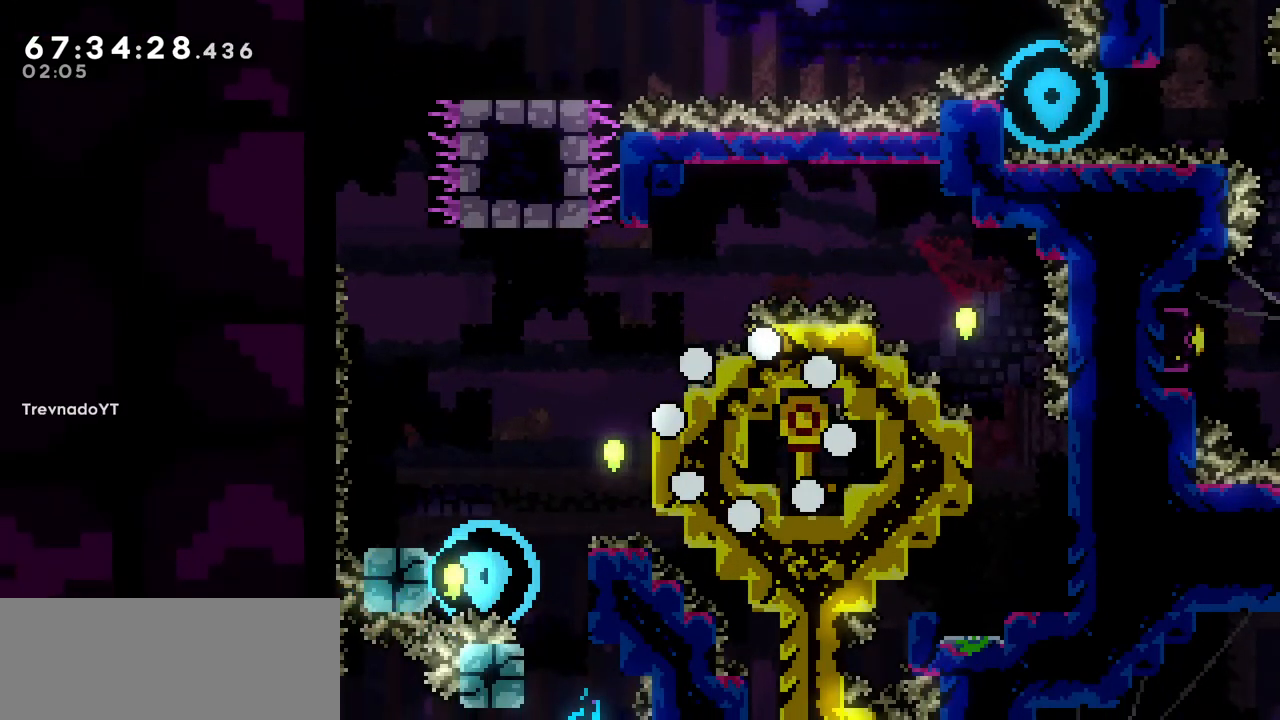
{"keys": [], "events": []}
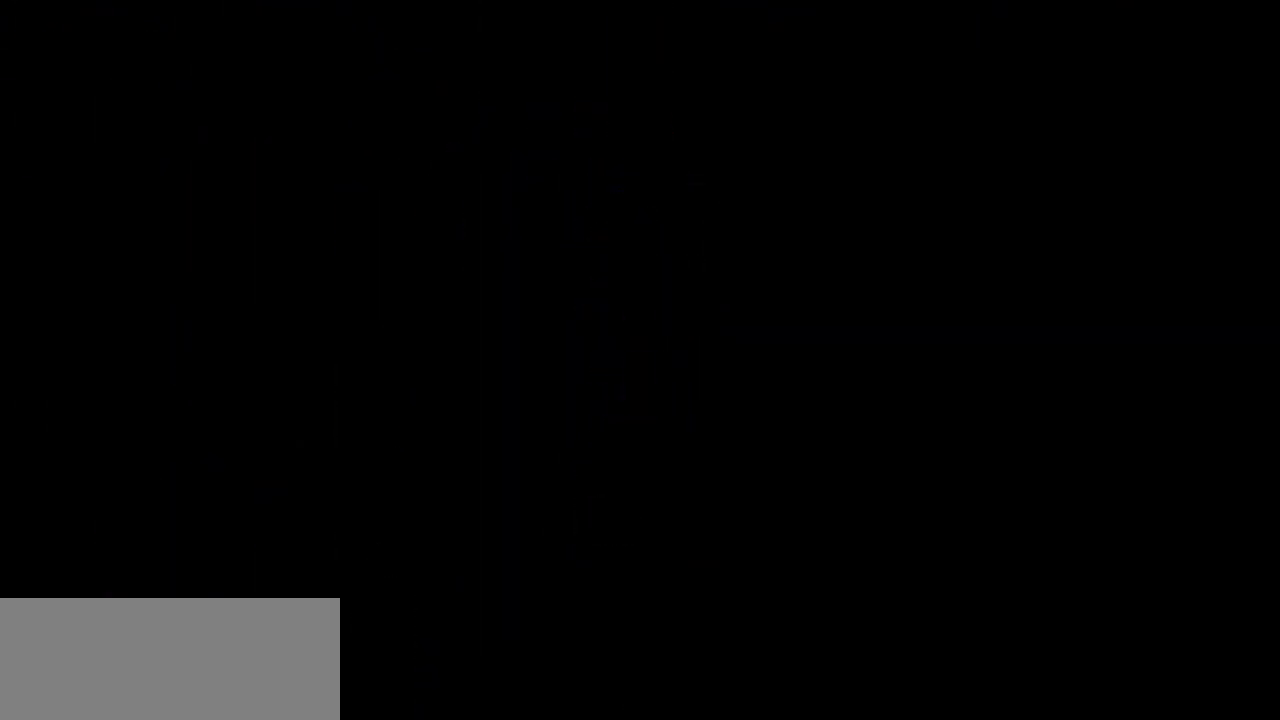
{"keys": [], "events": []}
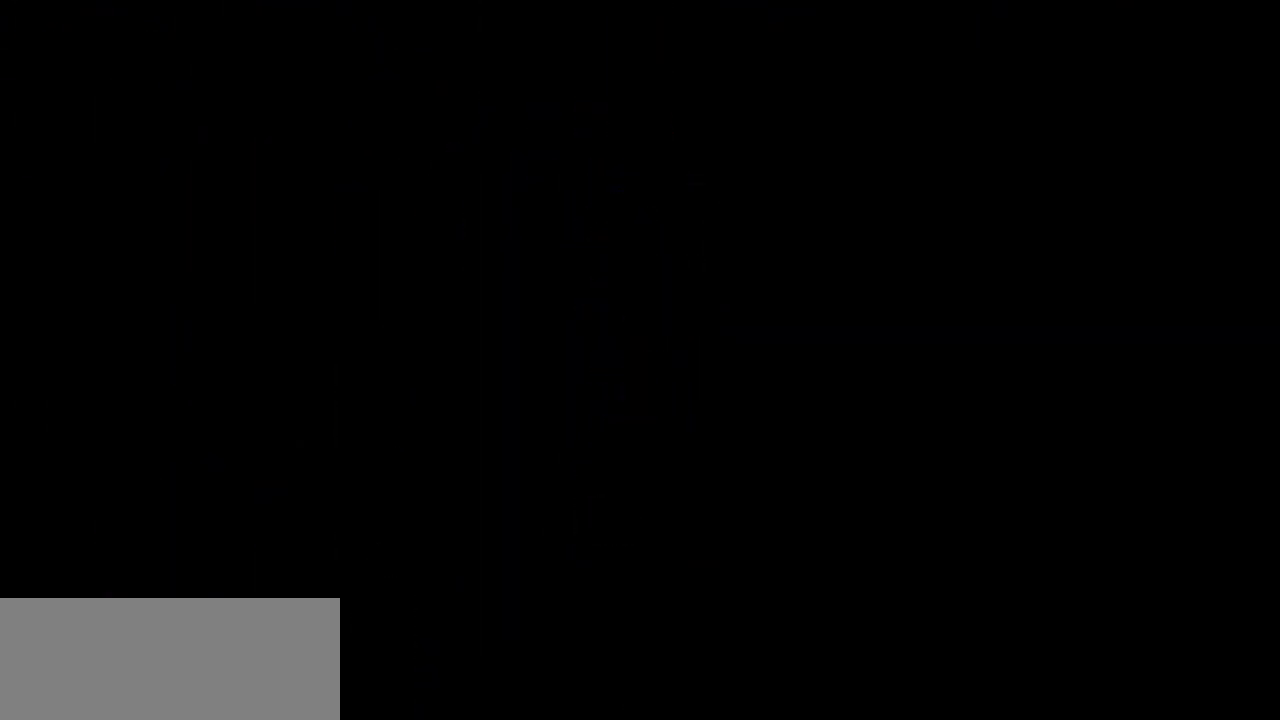
{"keys": [], "events": []}
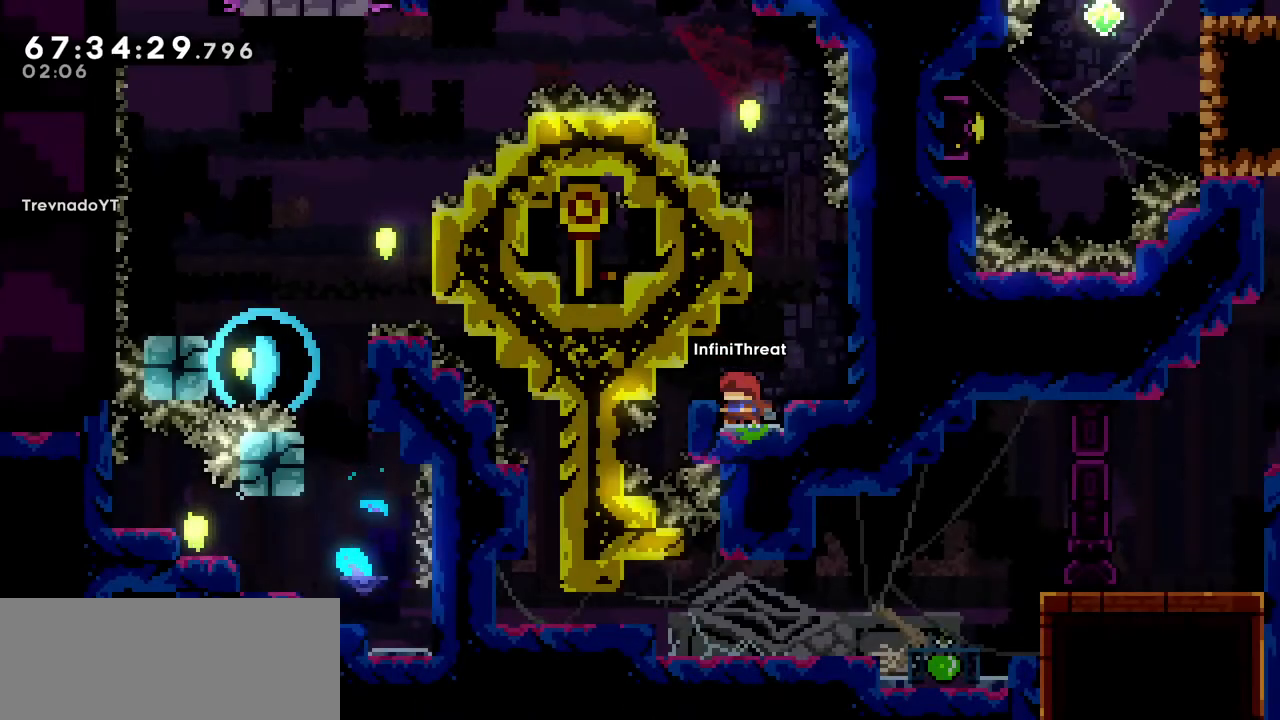
{"keys": ["jump", "right"], "events": [[283, "right", "down"], [467, "jump", "down"]]}
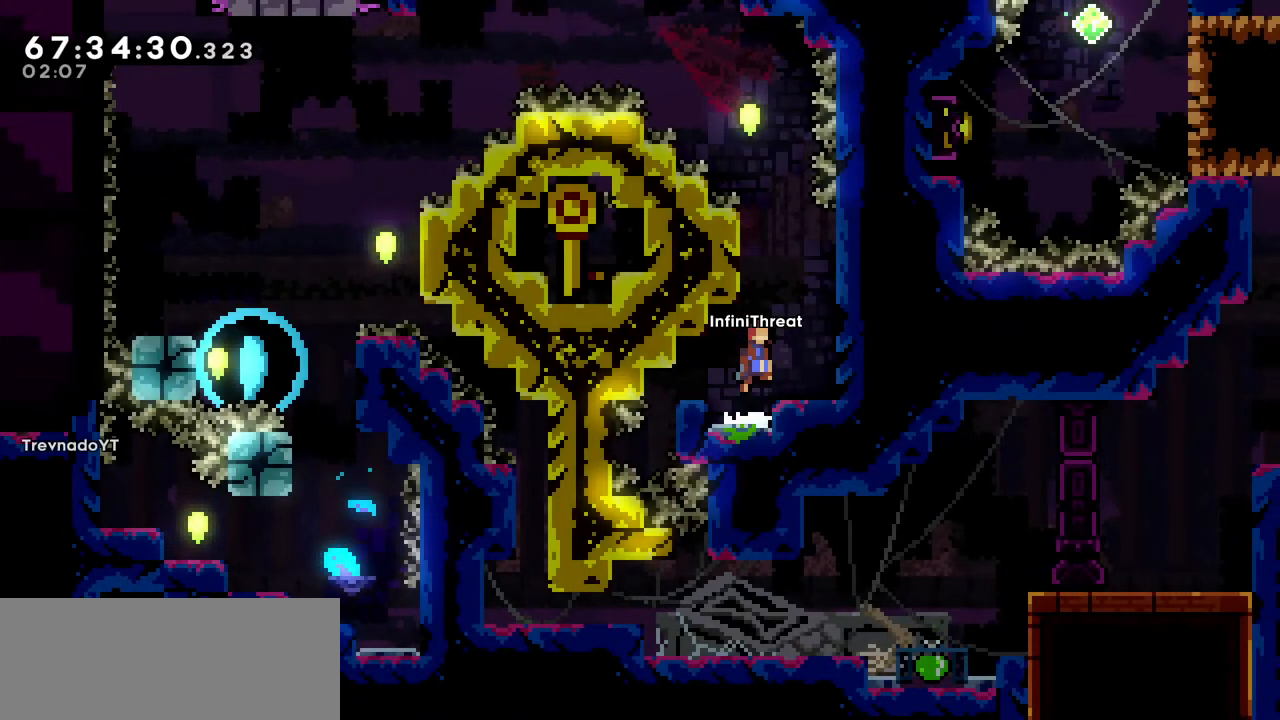
{"keys": [], "events": [[100, "right", "up"], [150, "jump", "up"], [333, "right", "down"], [450, "right", "up"]]}
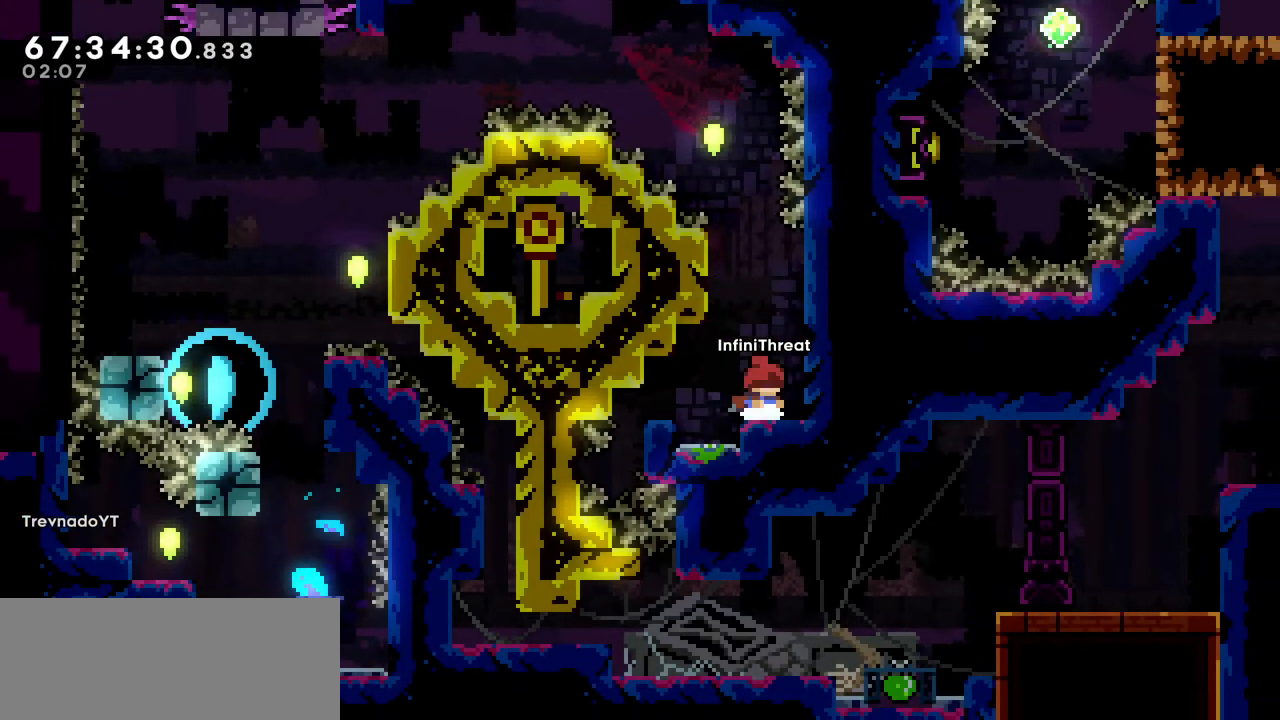
{"keys": ["grab", "jump", "left"], "events": [[167, "jump", "down"], [167, "right", "down"], [267, "jump", "up"], [317, "right", "up"], [350, "jump", "down"], [350, "left", "down"], [500, "grab", "down"]]}
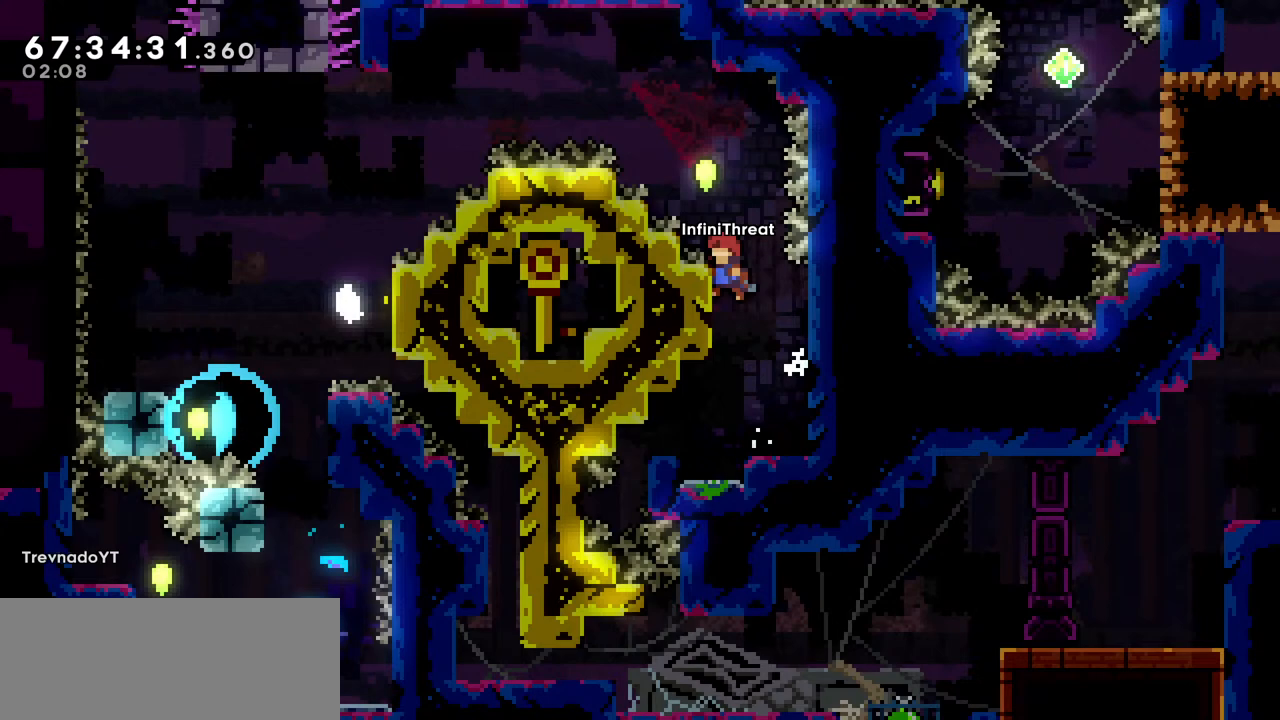
{"keys": ["grab", "jump", "left"], "events": [[50, "jump", "up"], [133, "left", "up"], [133, "up", "down"], [417, "up", "up"], [467, "jump", "down"], [467, "left", "down"]]}
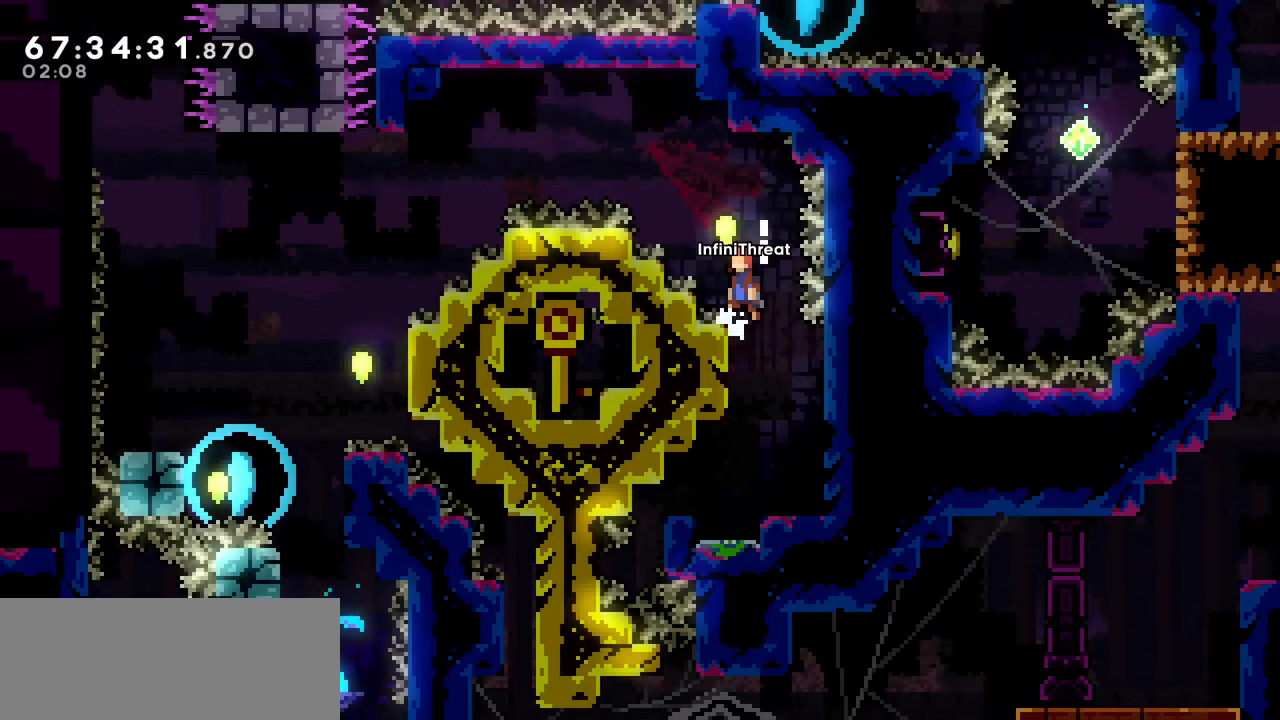
{"keys": ["left", "up"], "events": [[17, "grab", "up"], [250, "up", "down"], [300, "dash", "down"], [300, "jump", "up"], [483, "dash", "up"]]}
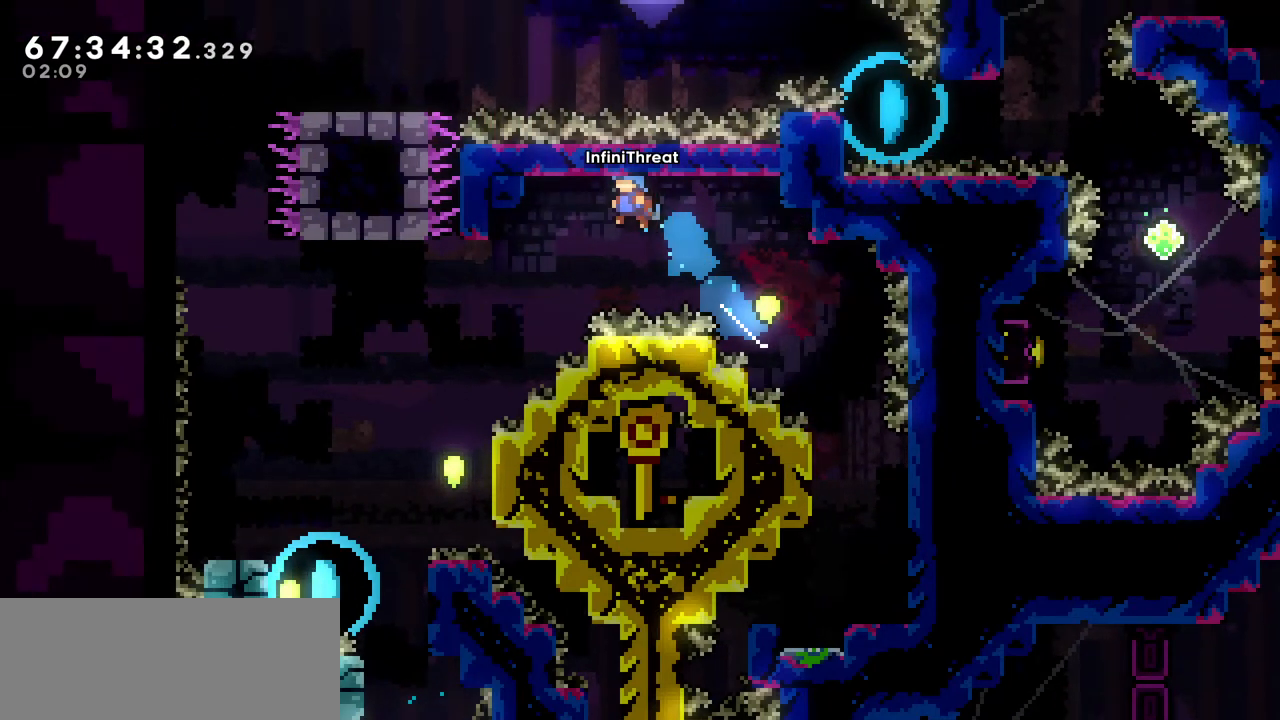
{"keys": [], "events": [[33, "up", "up"], [450, "left", "up"]]}
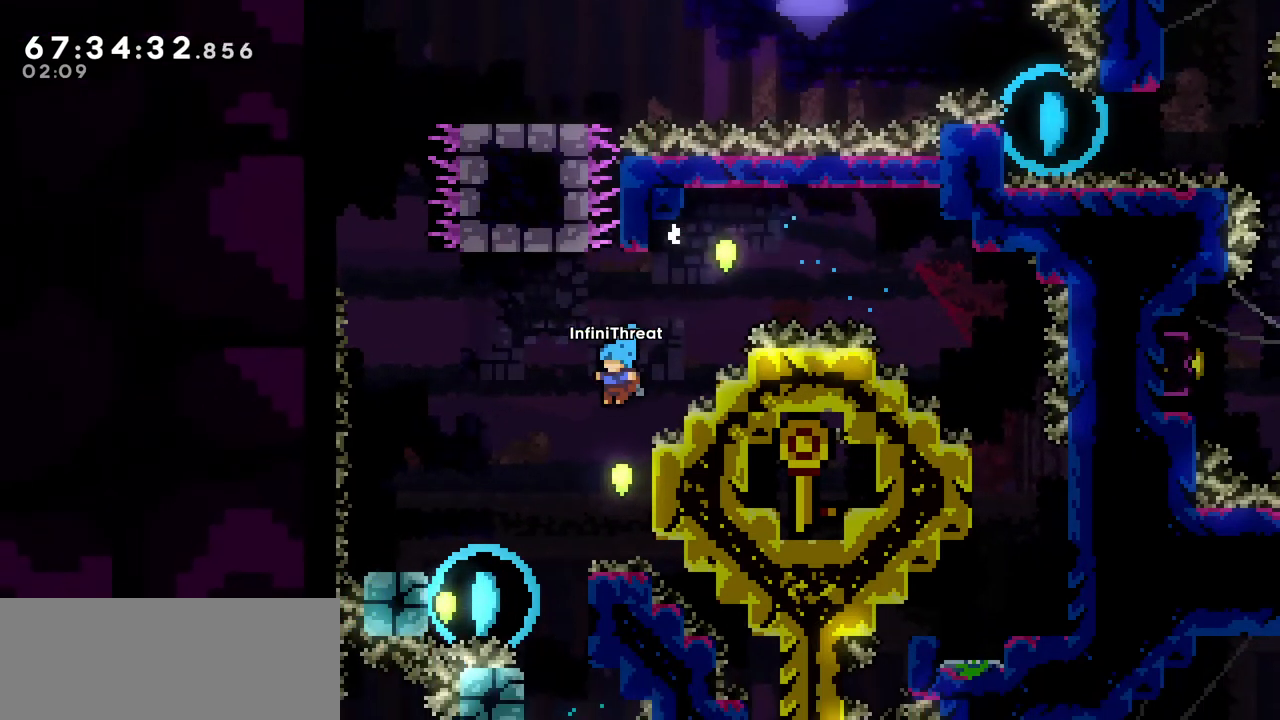
{"keys": ["grab", "up"], "events": [[83, "right", "down"], [150, "grab", "down"], [367, "up", "down"], [467, "right", "up"]]}
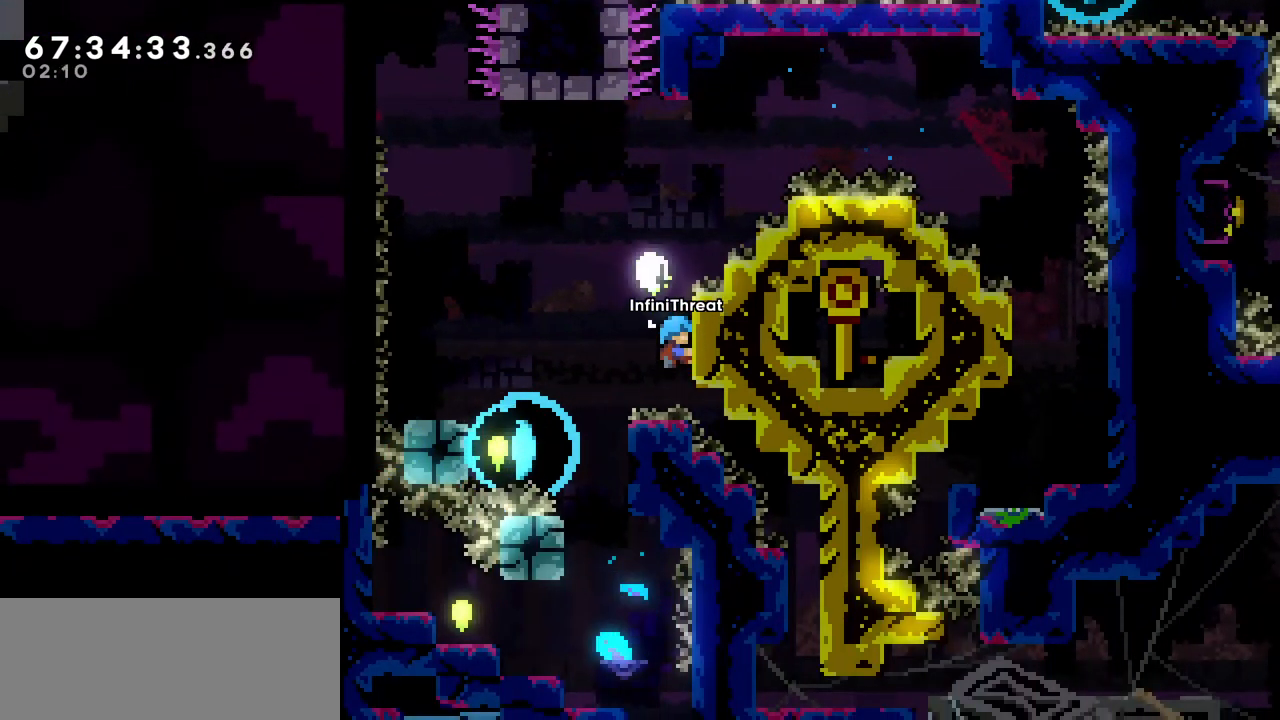
{"keys": ["grab", "left"], "events": [[67, "up", "up"], [483, "left", "down"]]}
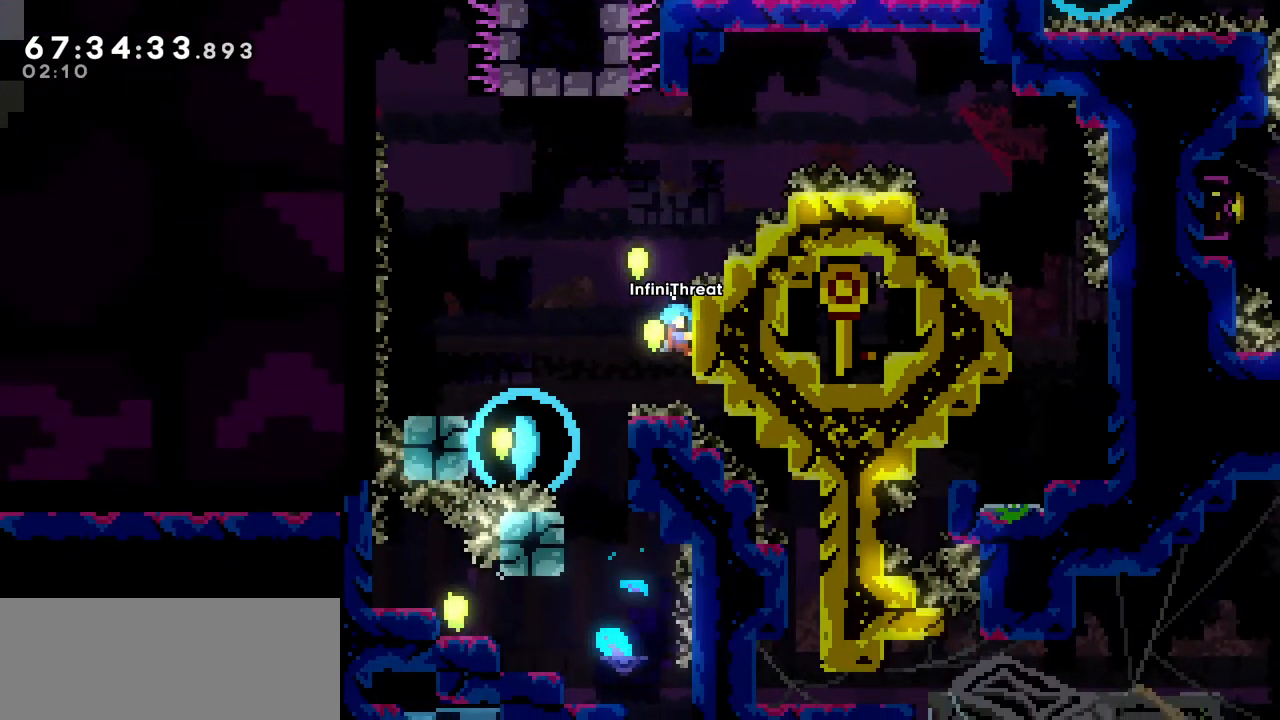
{"keys": ["left"], "events": [[33, "grab", "up"], [33, "jump", "down"], [367, "jump", "up"]]}
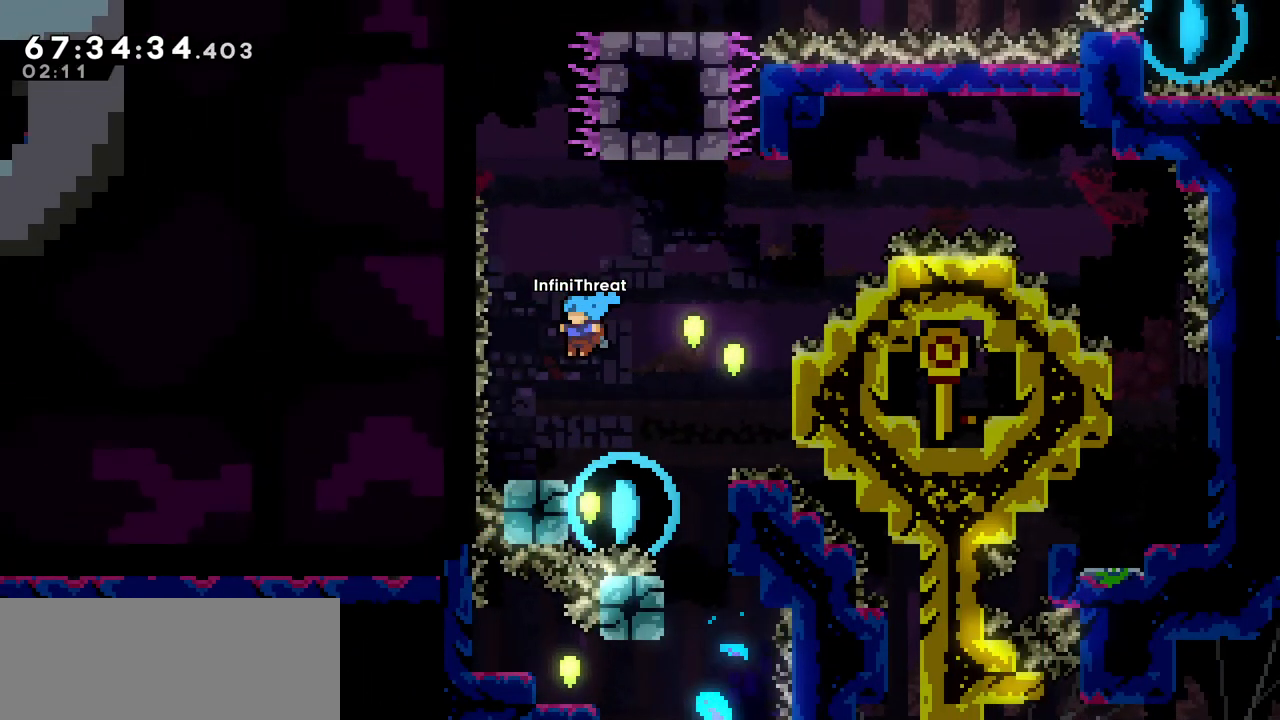
{"keys": ["jump", "right"], "events": [[83, "left", "up"], [367, "right", "down"], [417, "jump", "down"]]}
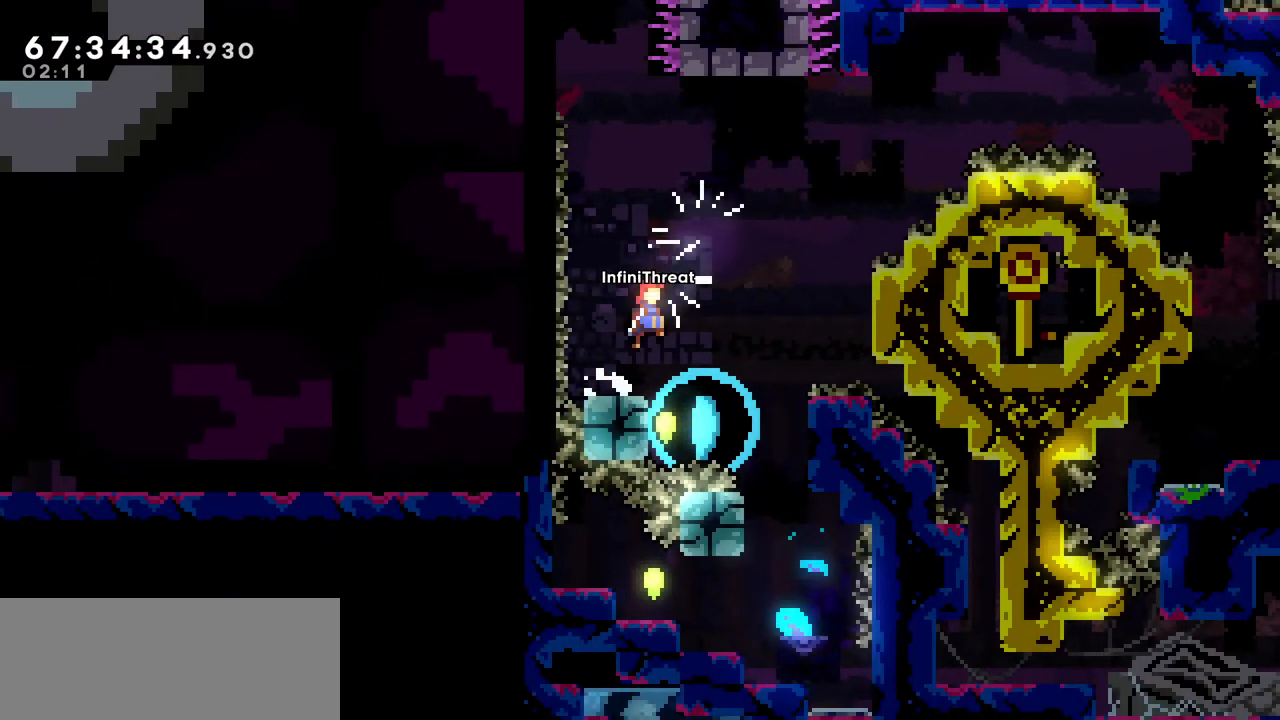
{"keys": ["left"], "events": [[67, "right", "up"], [117, "jump", "up"], [483, "left", "down"]]}
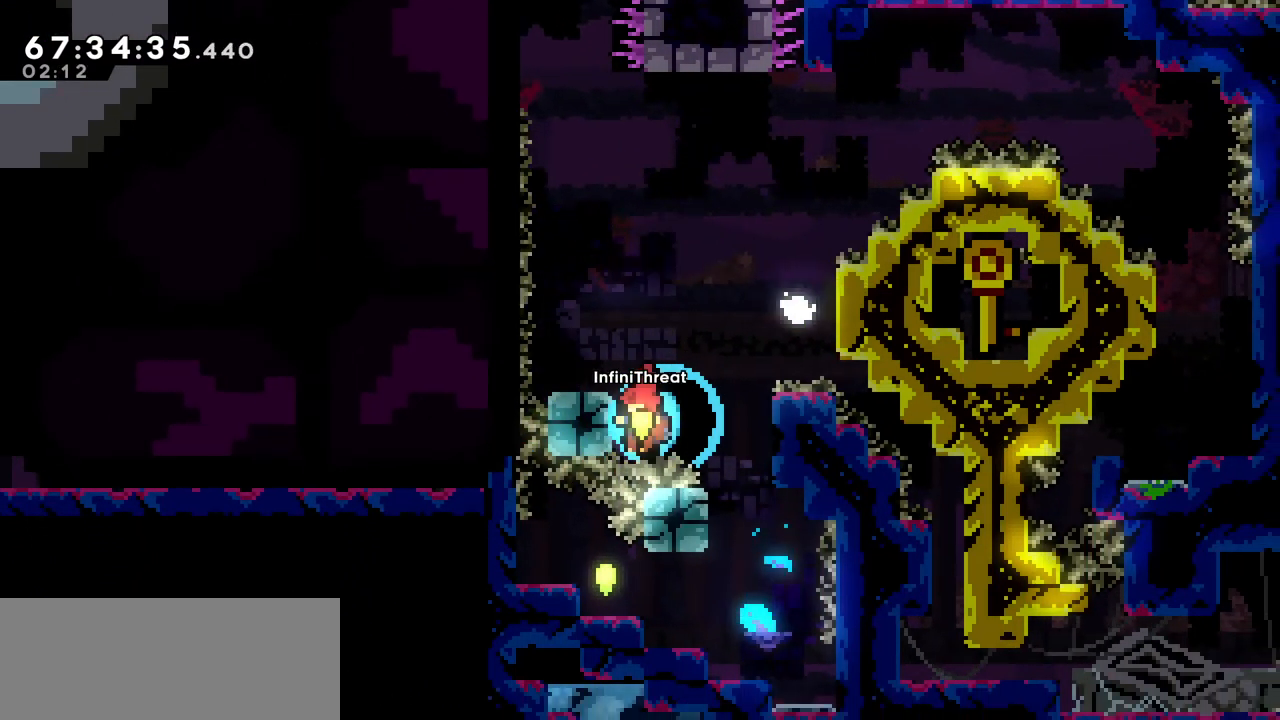
{"keys": ["grab"], "events": [[33, "dash", "down"], [33, "left", "up"], [33, "right", "down"], [217, "dash", "up"], [317, "grab", "down"], [350, "right", "up"]]}
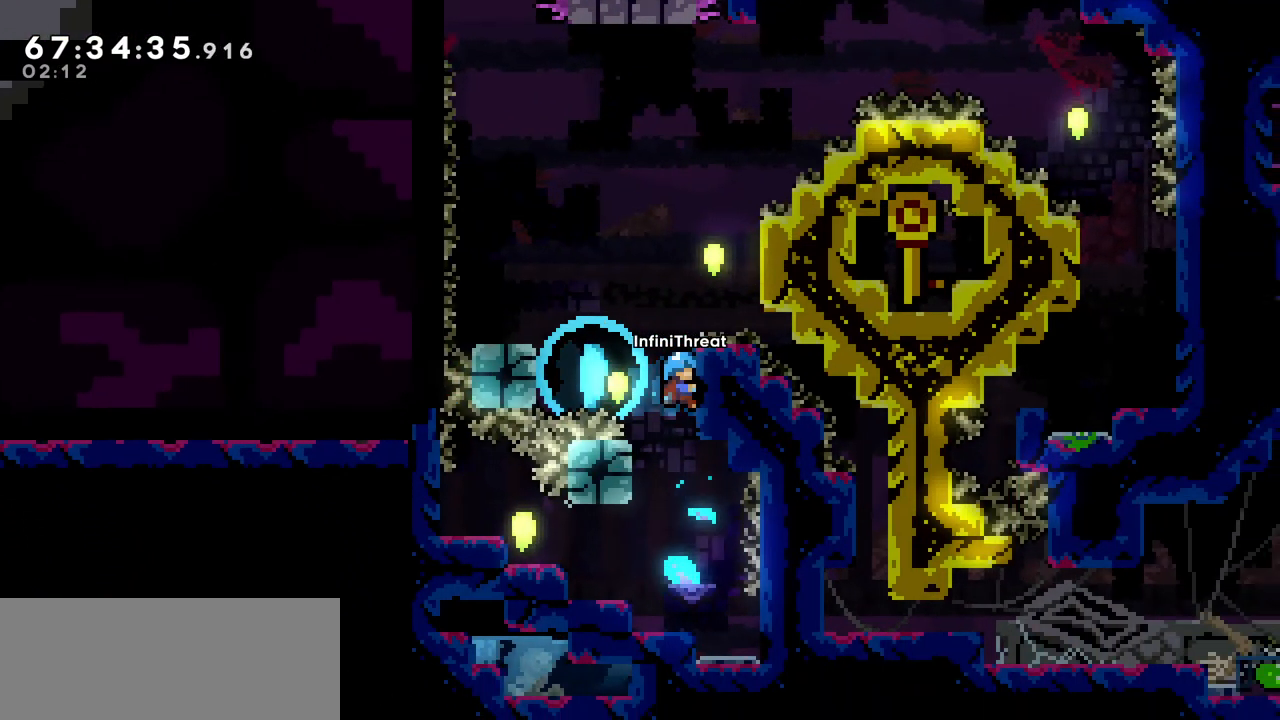
{"keys": ["left"], "events": [[183, "grab", "up"], [433, "left", "down"]]}
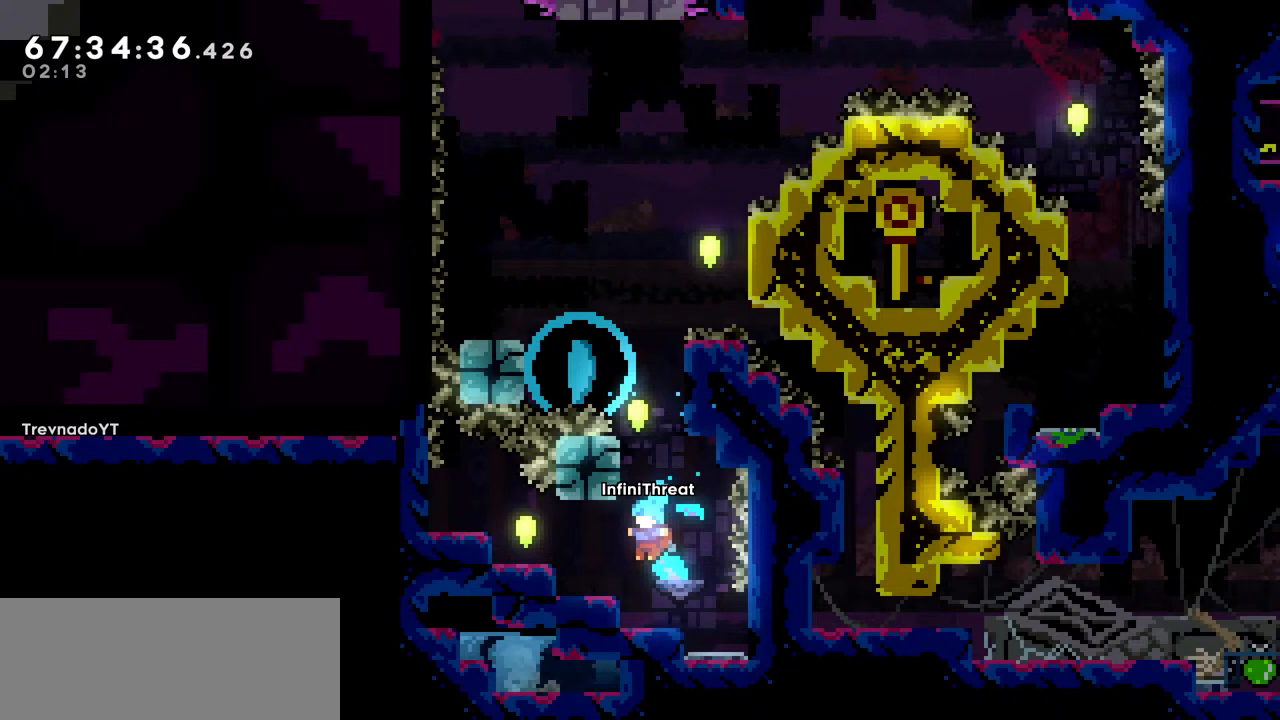
{"keys": [], "events": [[50, "left", "up"], [250, "left", "down"], [350, "jump", "down"], [383, "jump", "up"], [483, "left", "up"]]}
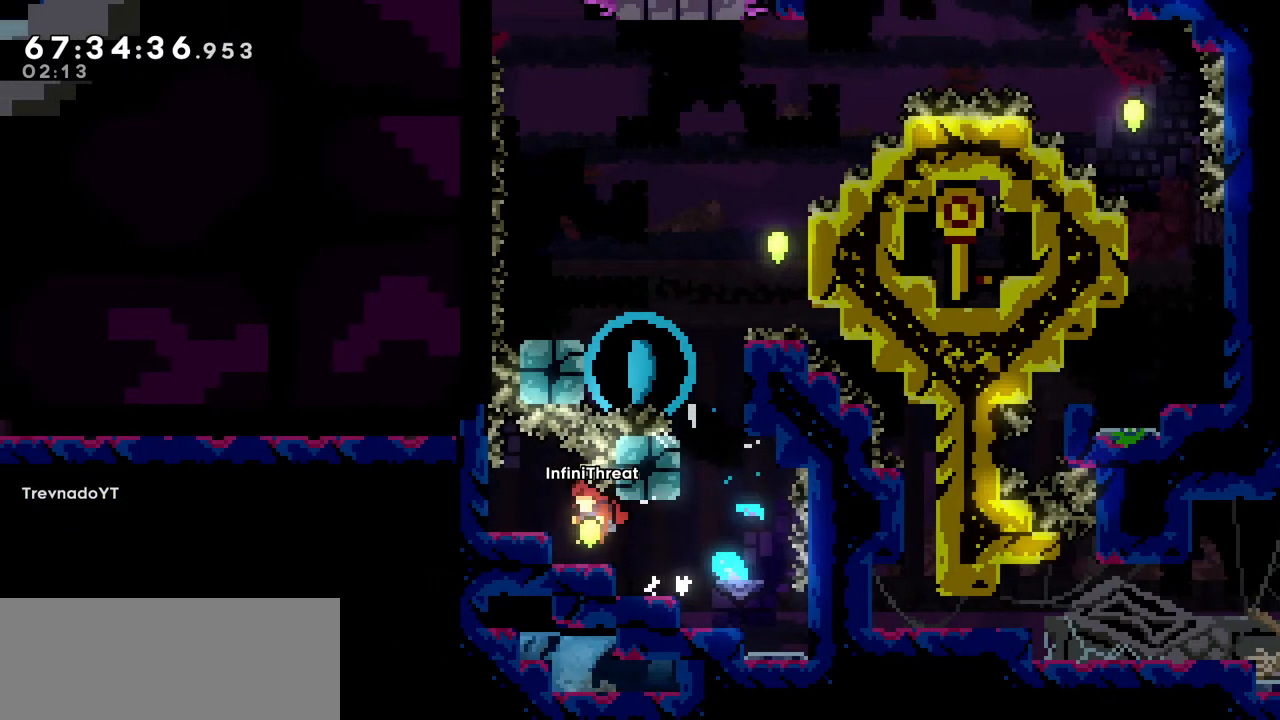
{"keys": ["right"], "events": [[317, "right", "down"]]}
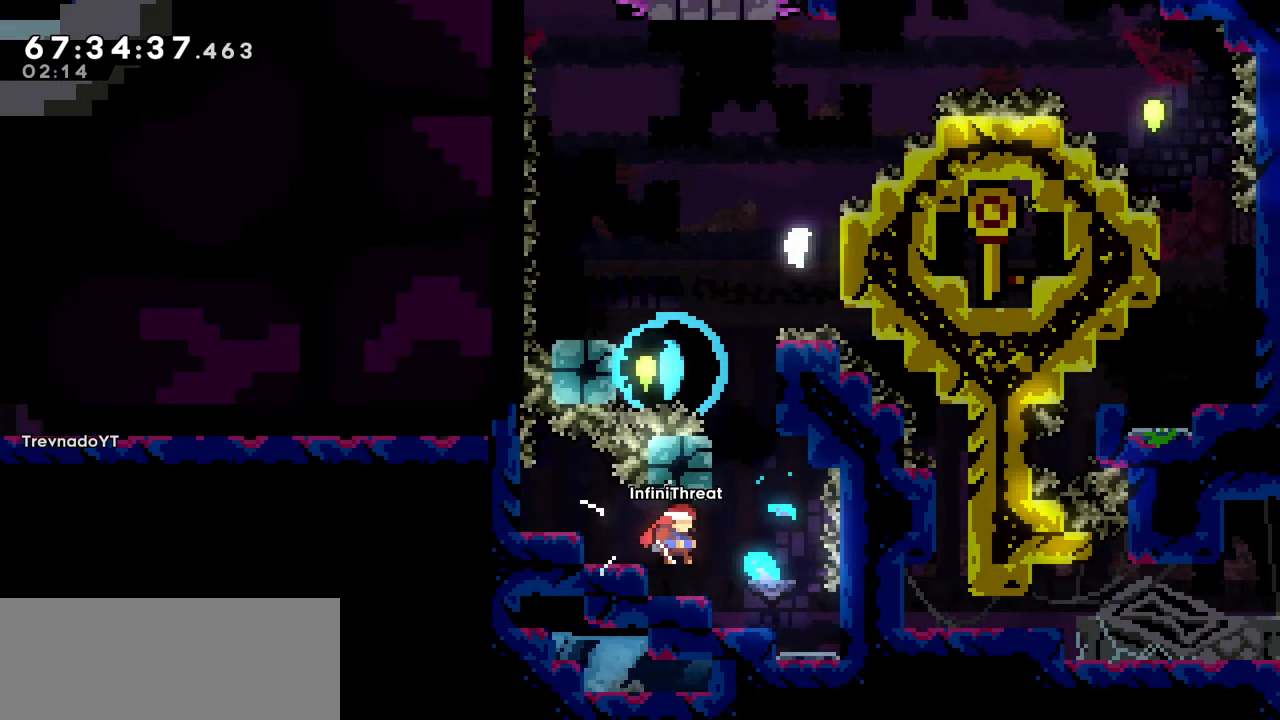
{"keys": ["jump"], "events": [[133, "right", "up"], [367, "jump", "down"]]}